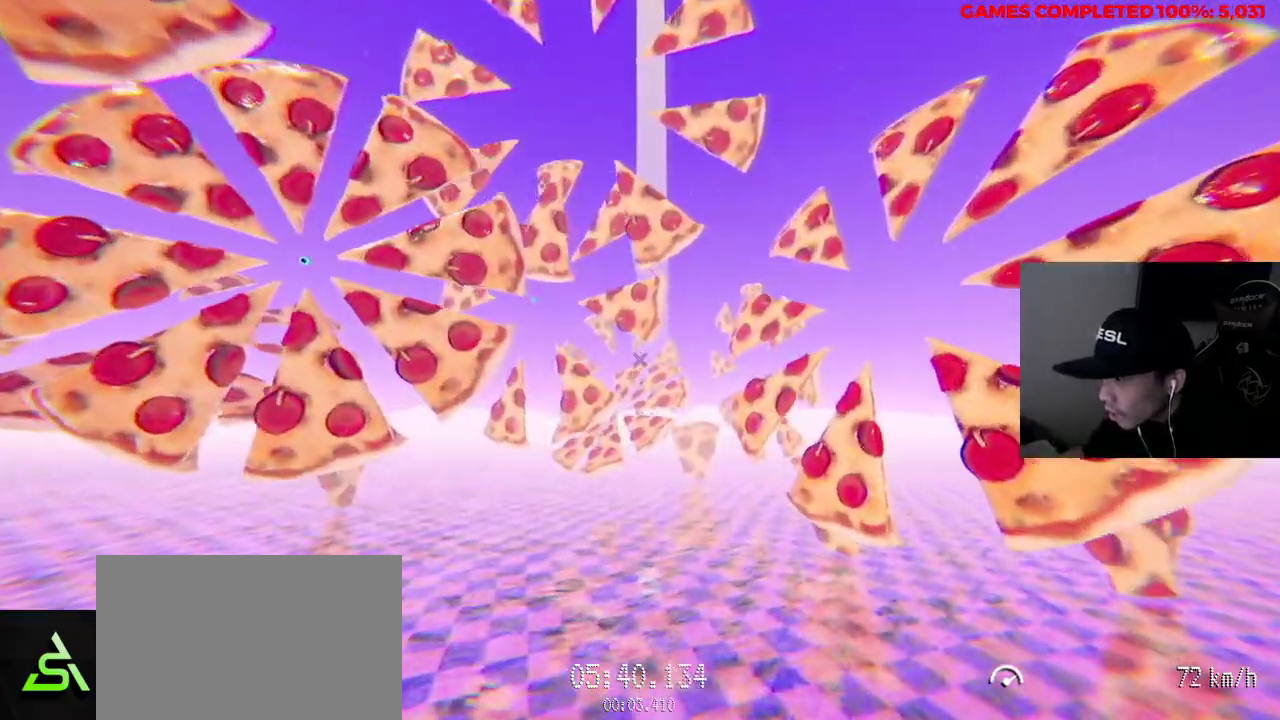
Gameplay with keyboard and mouse; each line is a JSON object with the keys and mouse buttons held at the frame after it. "events" lists presses ("down") and releases ("up") of "1", "2", "3", "4", "5", "a", "alt", "c", "ctrl", "d", "e", "f", "q", "r", "s", "shift", "space", "tab", "v", "w", "x", "z", "mouse_left", "mouse_middle", "mouse_right", "mouse_wheel_up" and "mouse_wheel_down" between this image and that frame as [ms after this image, input, new state], when the widget could be followed in between. "mouse_left", "mouse_middle", "mouse_right", "mouse_wheel_up", "mouse_wheel_down" = the "left", "middle", "right", "wheel_up", "wheel_down" buttons of the "mouse" list. No other keys are recorded. Not read: mouse_move.
{"keys": ["w"], "mouse": [], "events": [[283, "d", "down"], [417, "d", "up"]]}
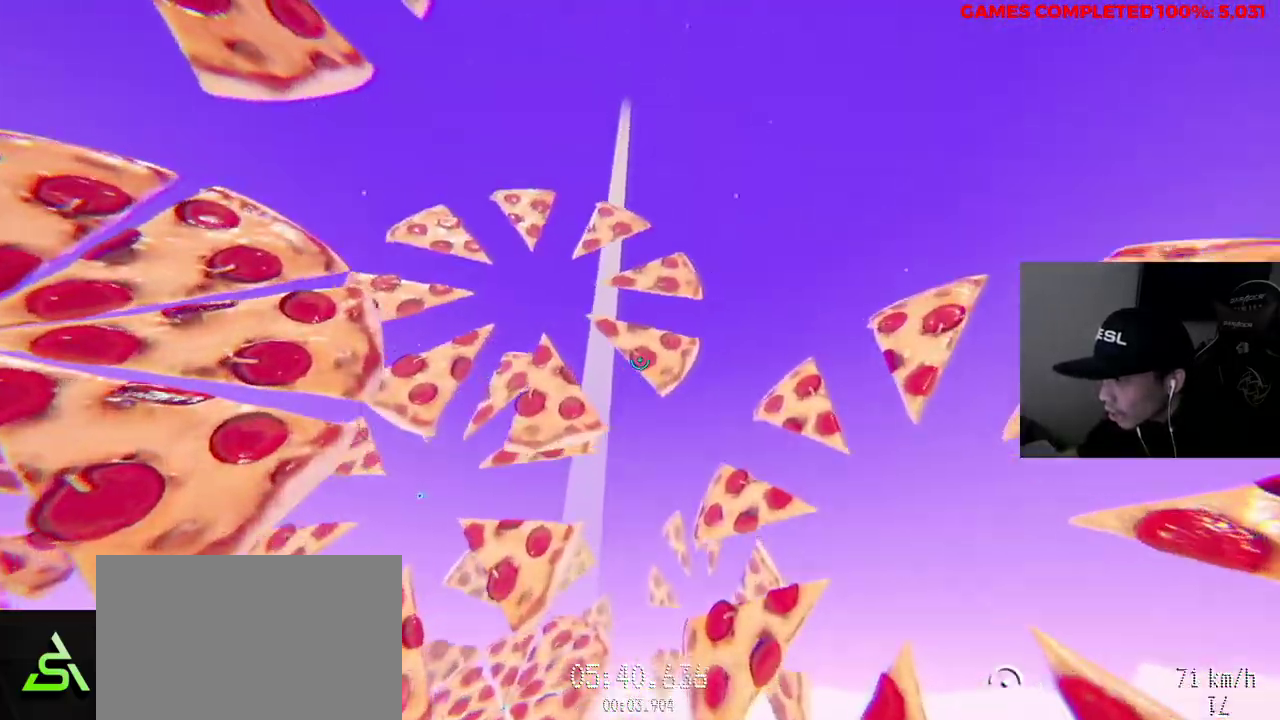
{"keys": ["a", "w"], "mouse": ["left"], "events": [[200, "mouse_left", "down"], [283, "a", "down"]]}
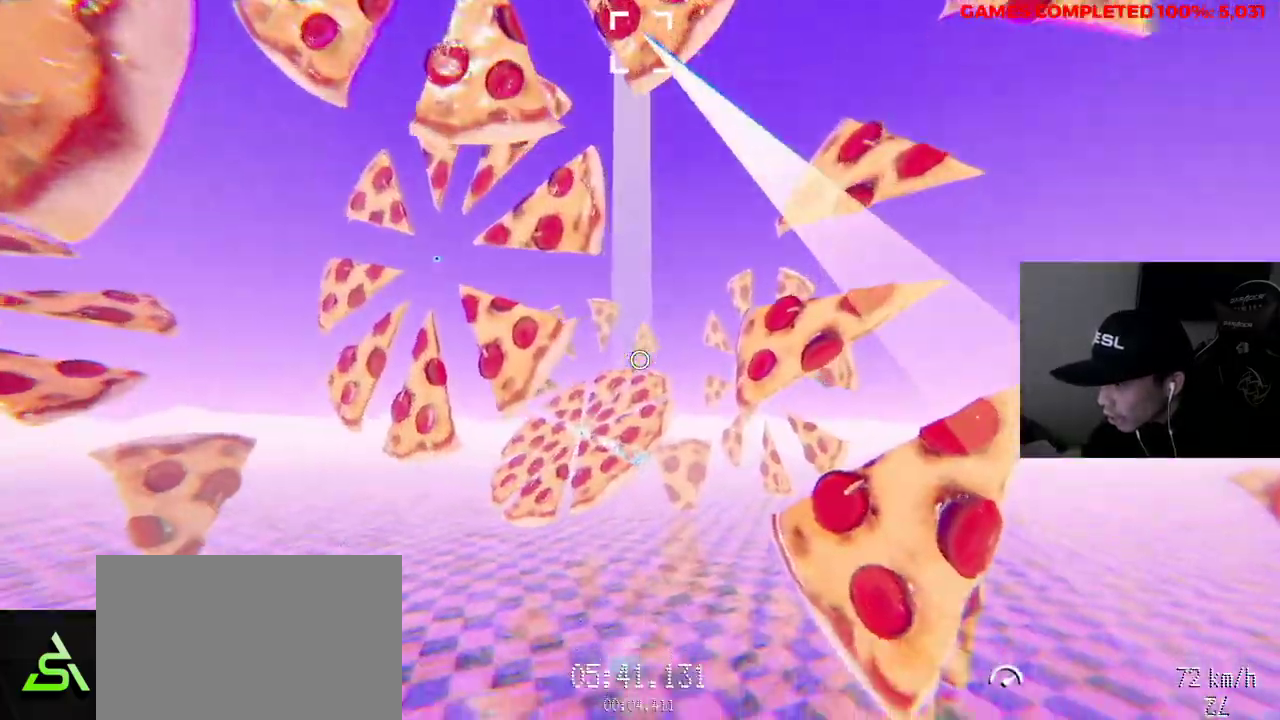
{"keys": ["w"], "mouse": ["left"], "events": [[17, "a", "up"]]}
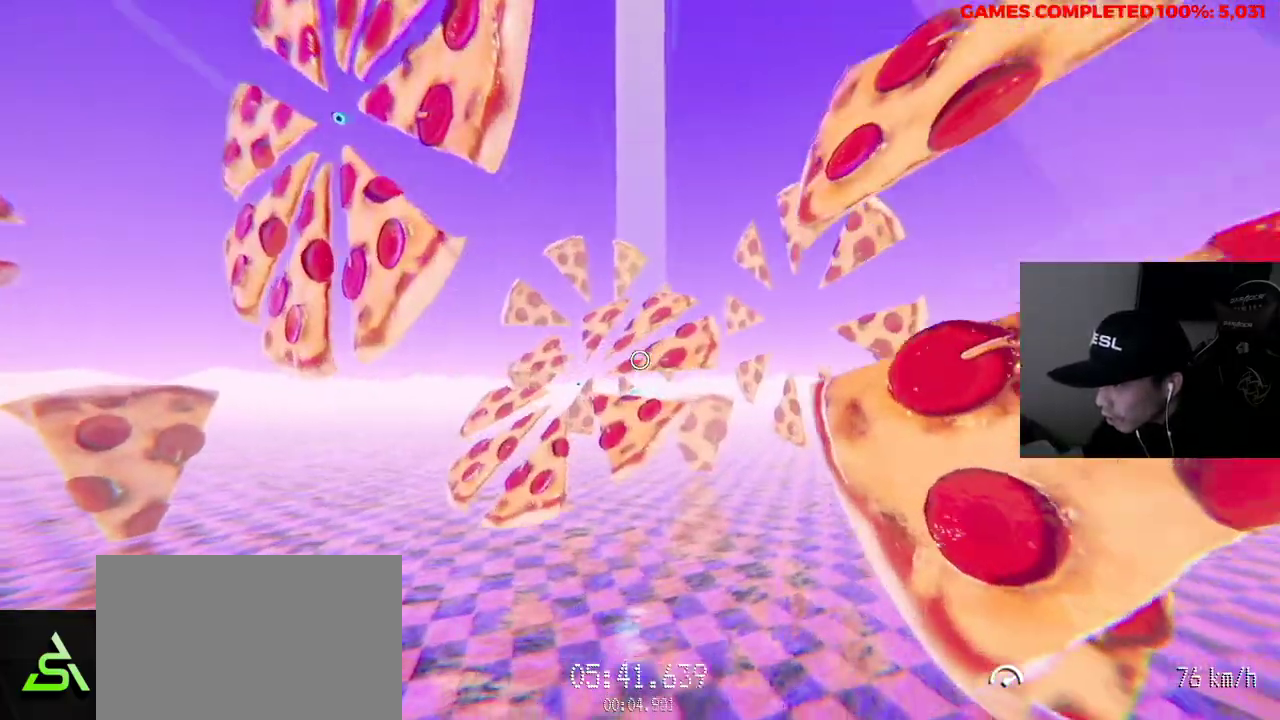
{"keys": ["w"], "mouse": [], "events": [[433, "mouse_left", "up"]]}
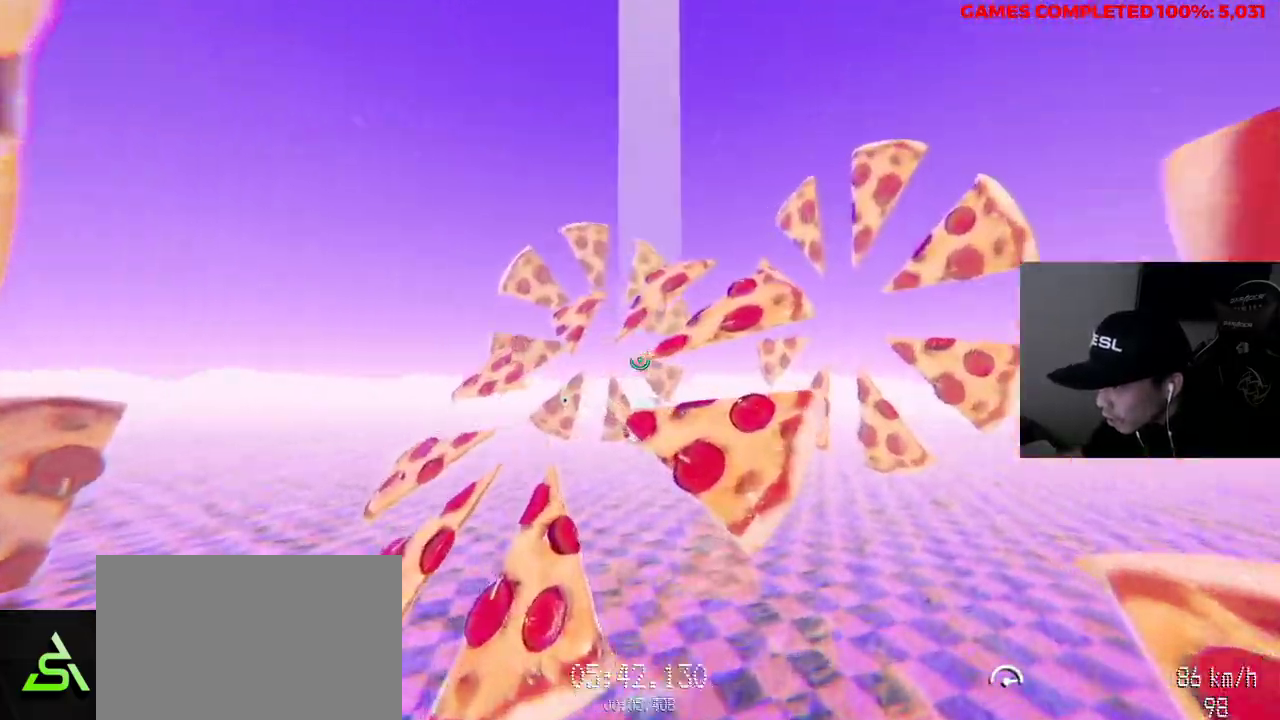
{"keys": ["w"], "mouse": [], "events": []}
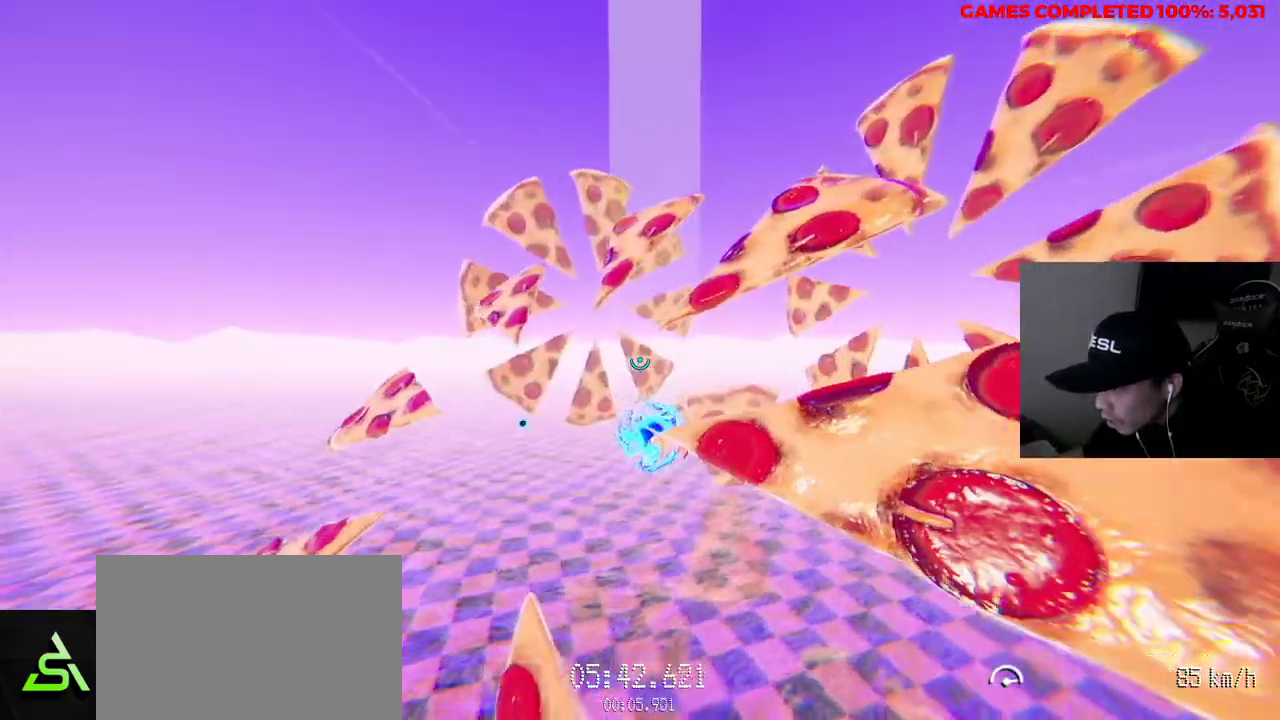
{"keys": ["w"], "mouse": [], "events": []}
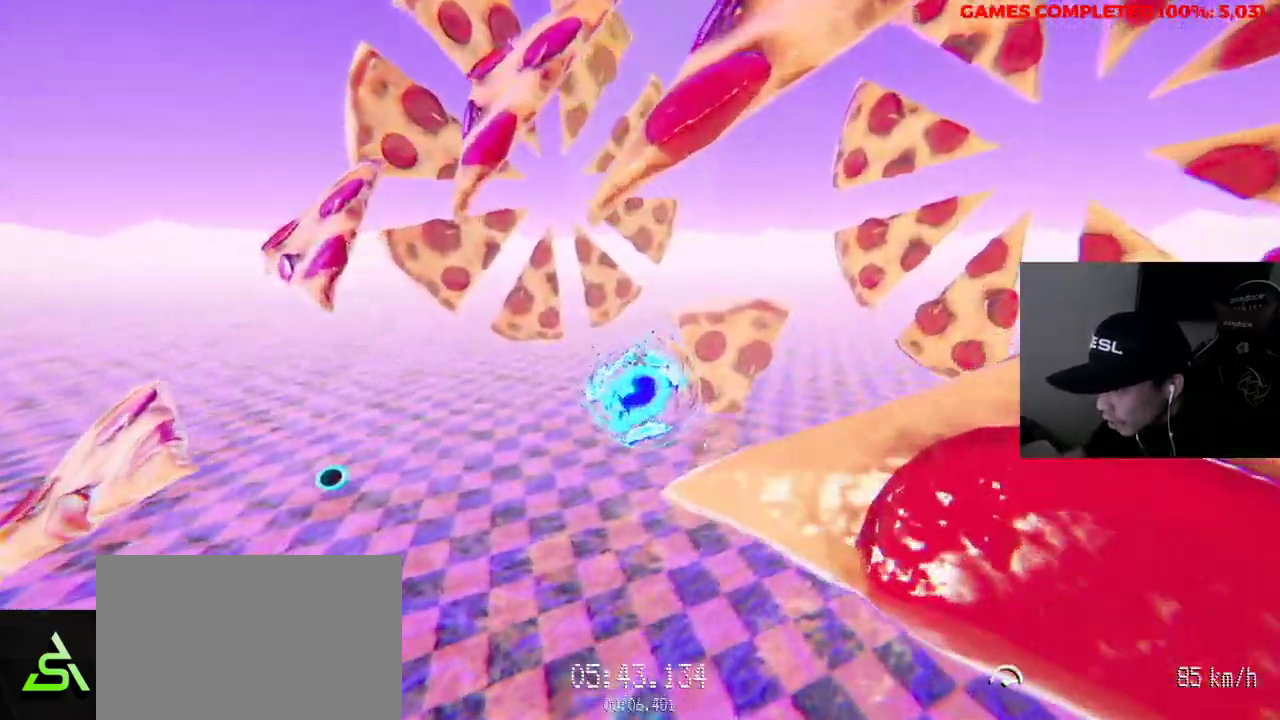
{"keys": ["s"], "mouse": [], "events": [[133, "w", "up"], [217, "s", "down"]]}
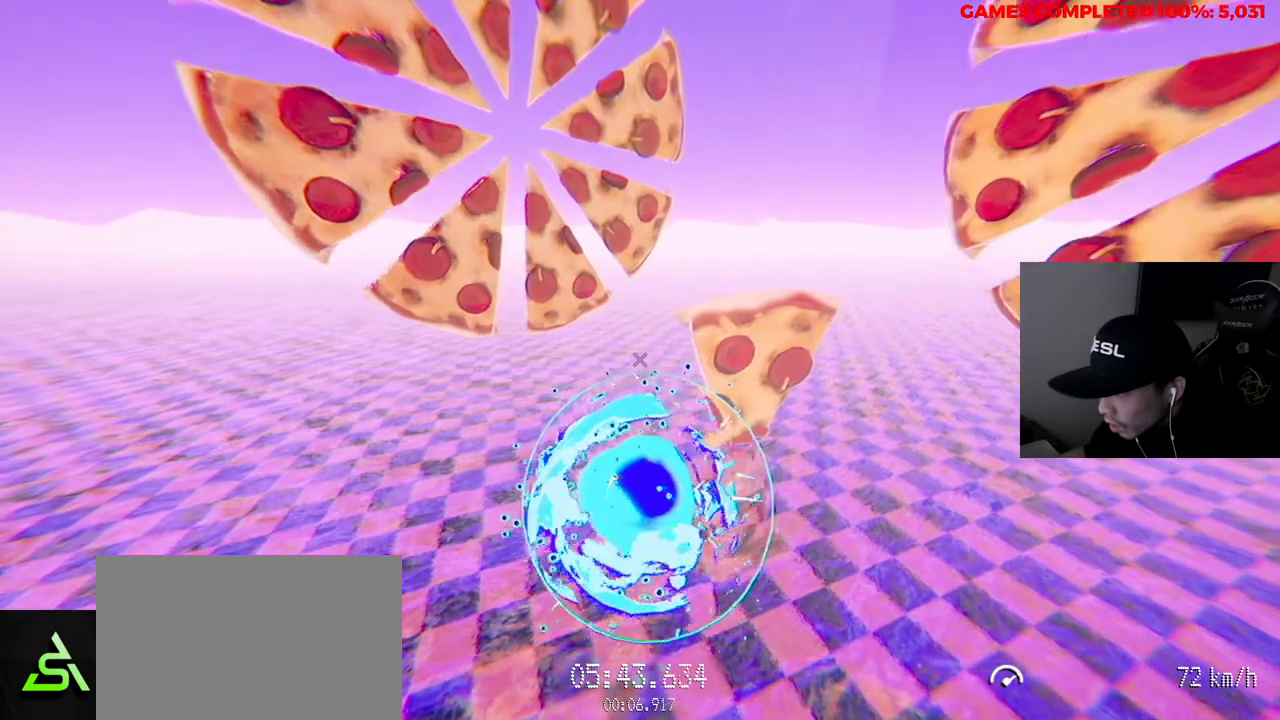
{"keys": [], "mouse": [], "events": [[500, "s", "up"]]}
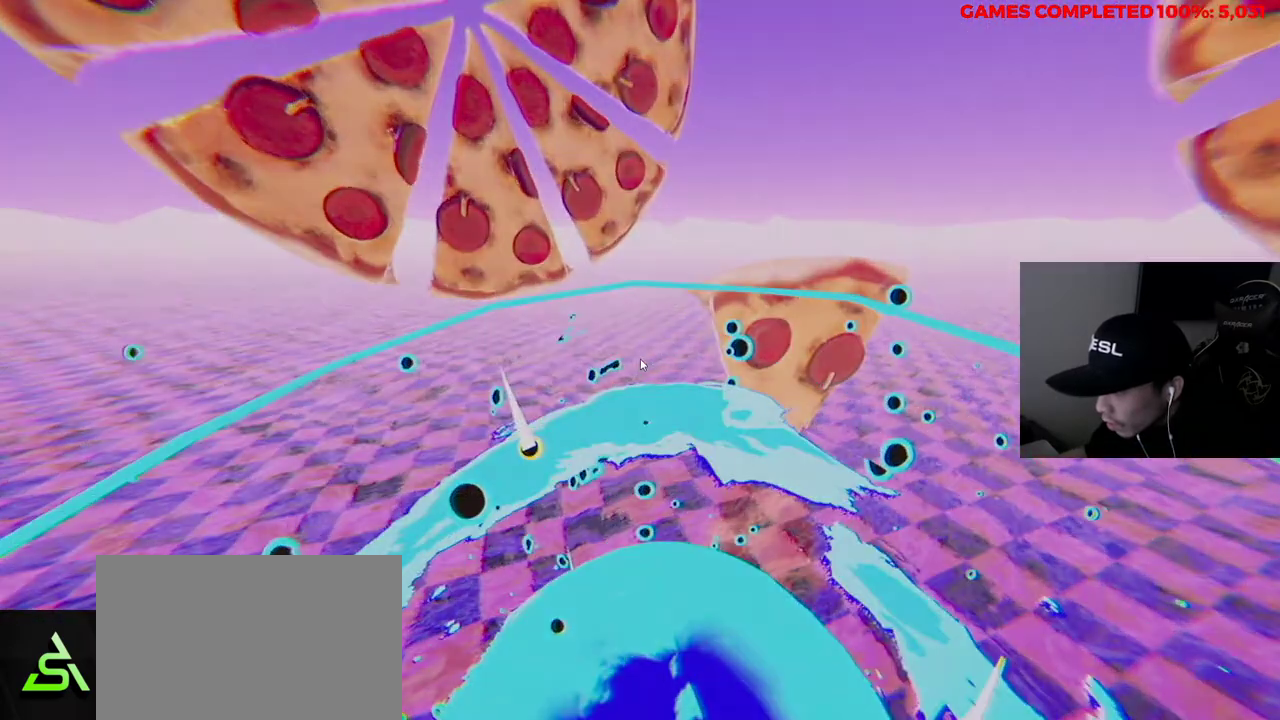
{"keys": [], "mouse": [], "events": []}
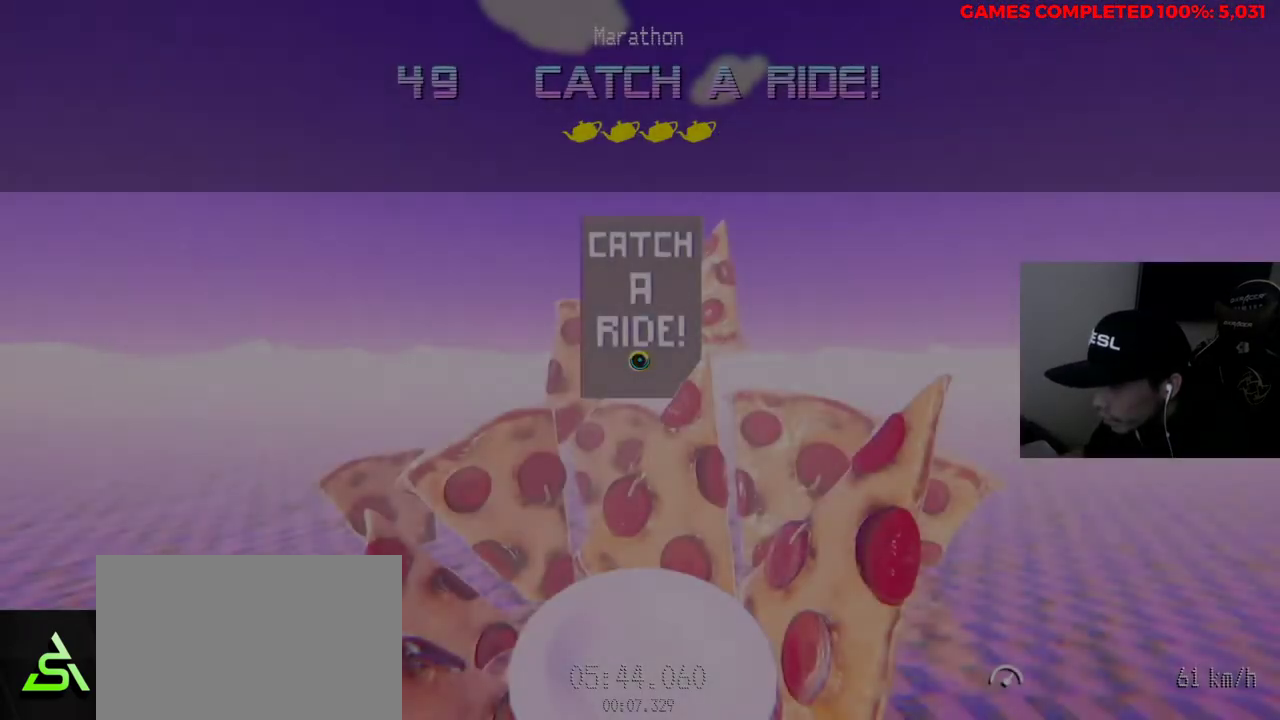
{"keys": [], "mouse": [], "events": []}
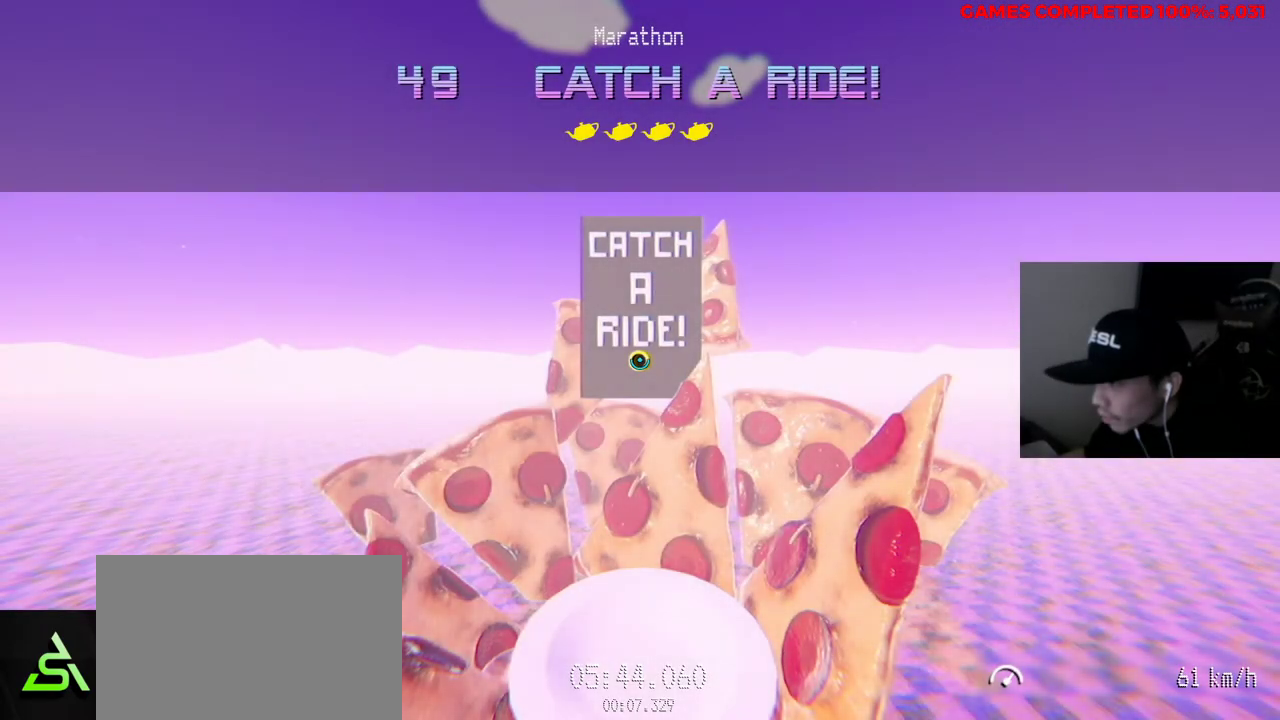
{"keys": ["d", "w"], "mouse": [], "events": [[100, "w", "down"], [233, "d", "down"]]}
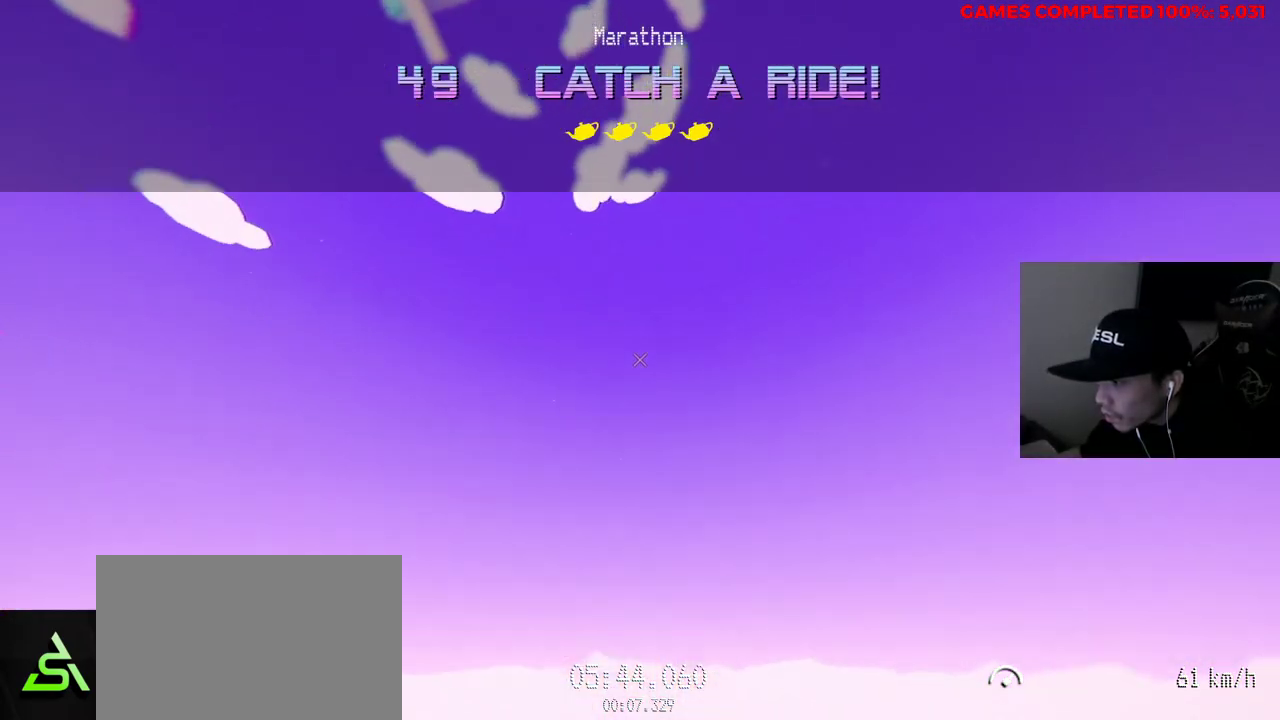
{"keys": ["d", "w"], "mouse": [], "events": []}
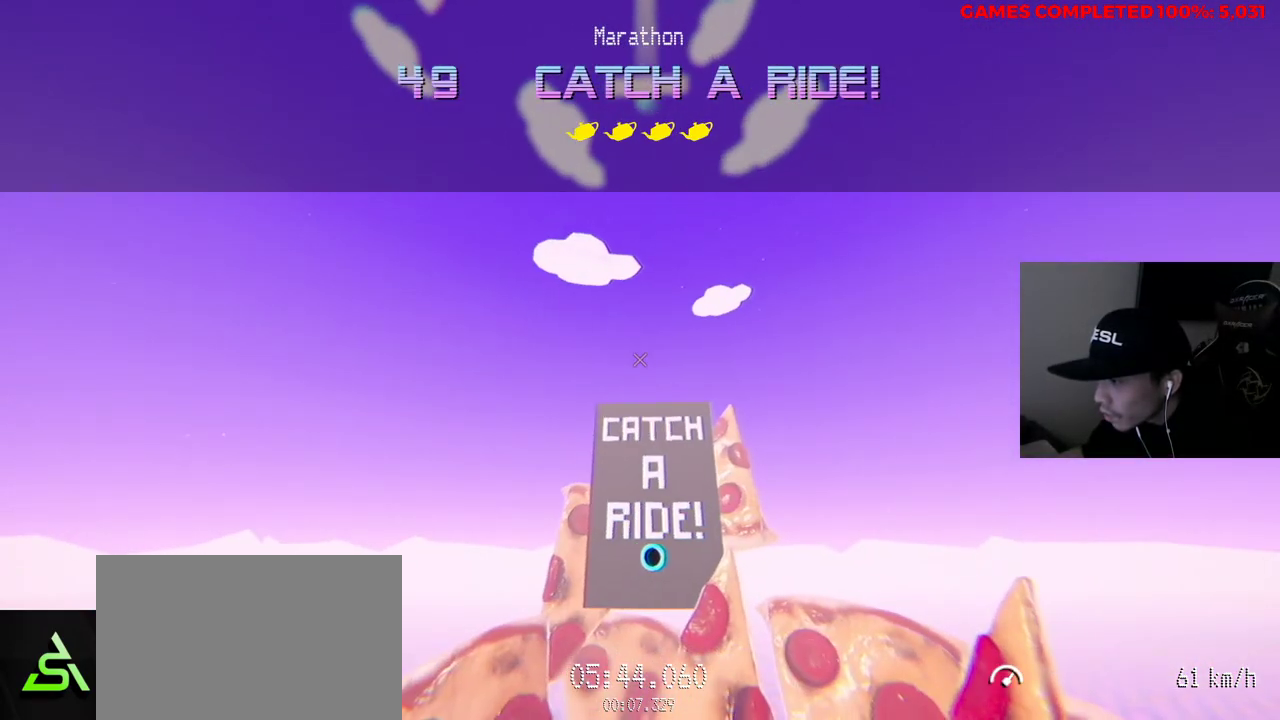
{"keys": ["d", "w"], "mouse": [], "events": [[350, "mouse_left", "down"], [433, "mouse_left", "up"]]}
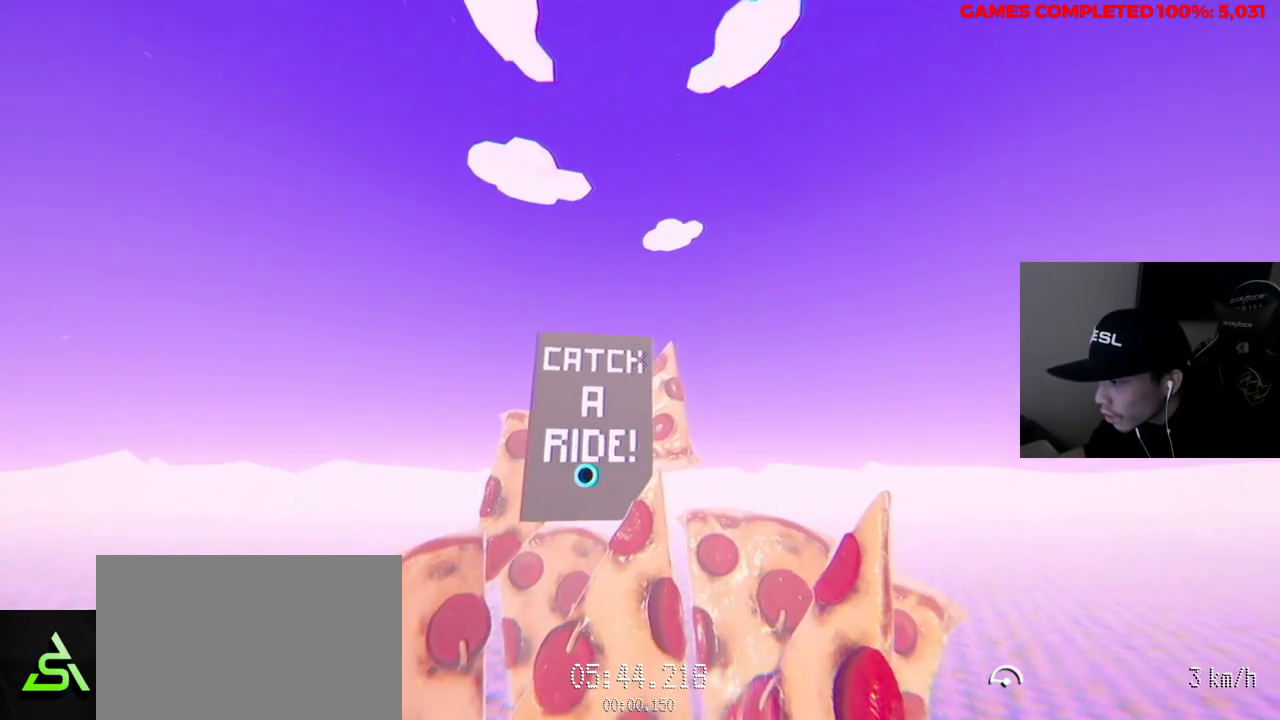
{"keys": ["d", "w"], "mouse": [], "events": []}
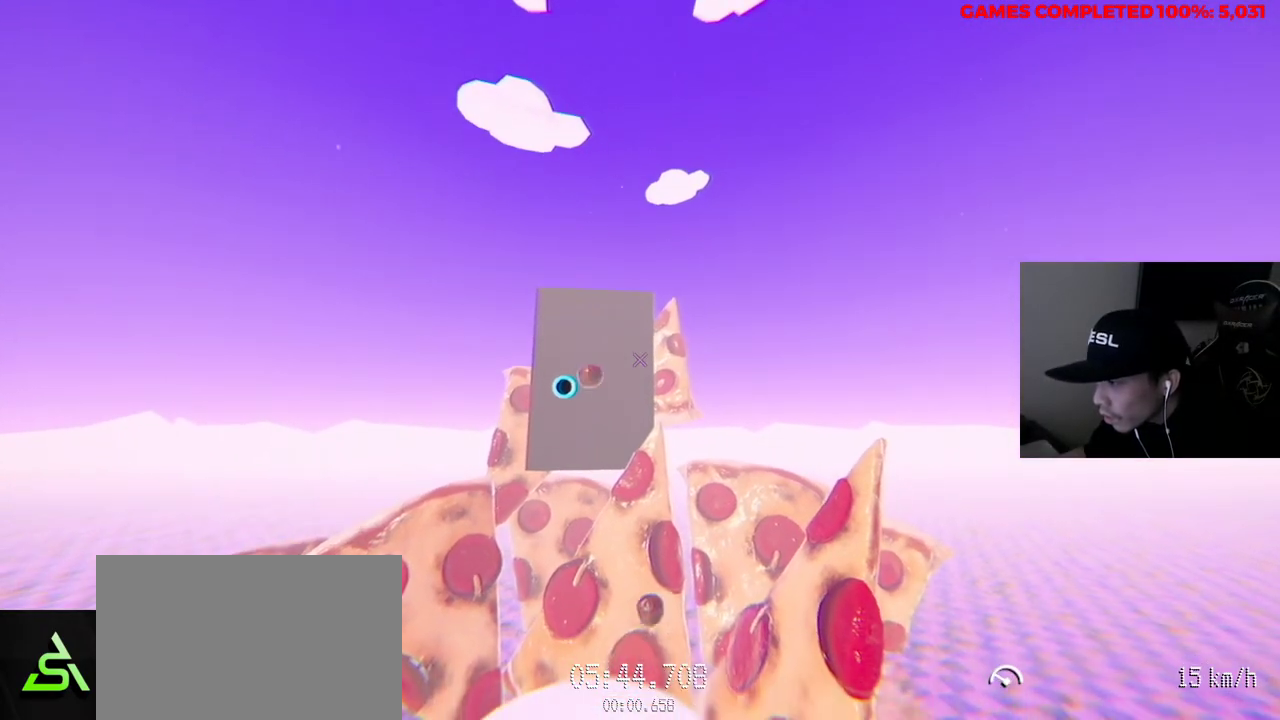
{"keys": ["w"], "mouse": ["left"], "events": [[267, "mouse_left", "down"], [300, "d", "up"]]}
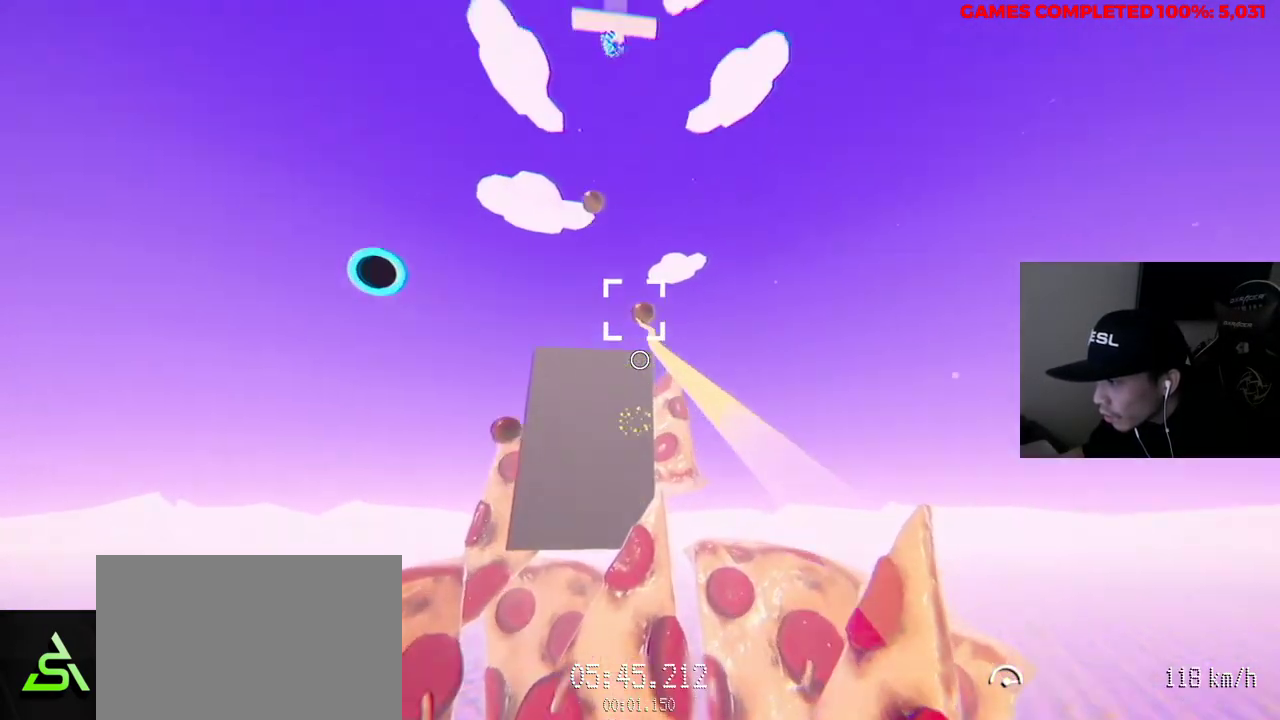
{"keys": ["w"], "mouse": ["left"], "events": []}
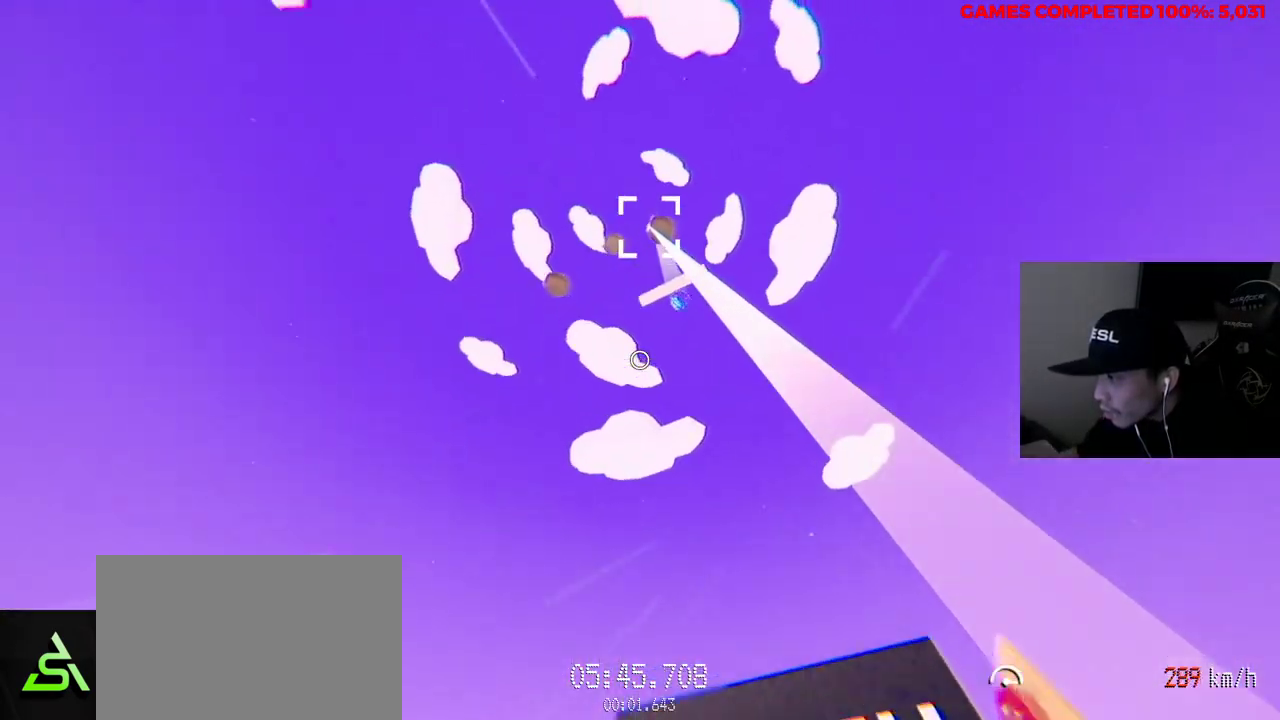
{"keys": ["w"], "mouse": ["left"], "events": []}
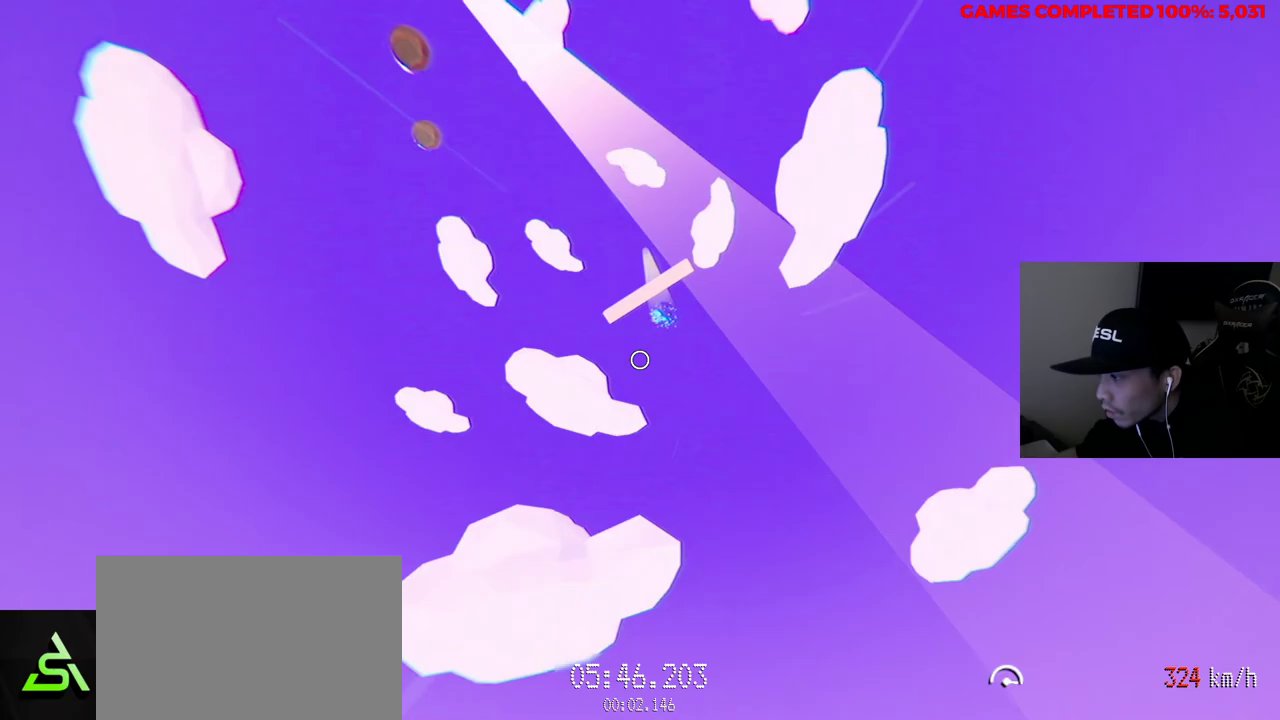
{"keys": ["w"], "mouse": [], "events": [[233, "mouse_left", "up"]]}
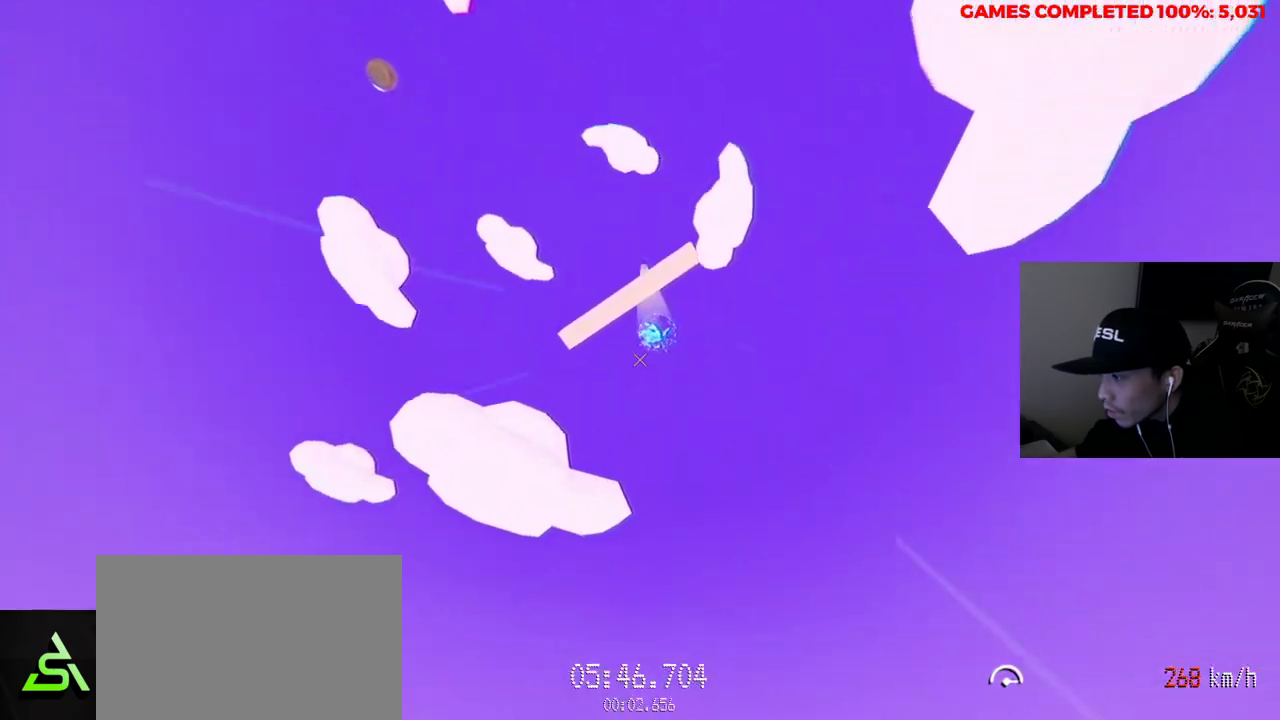
{"keys": ["w"], "mouse": [], "events": [[17, "d", "down"], [333, "d", "up"]]}
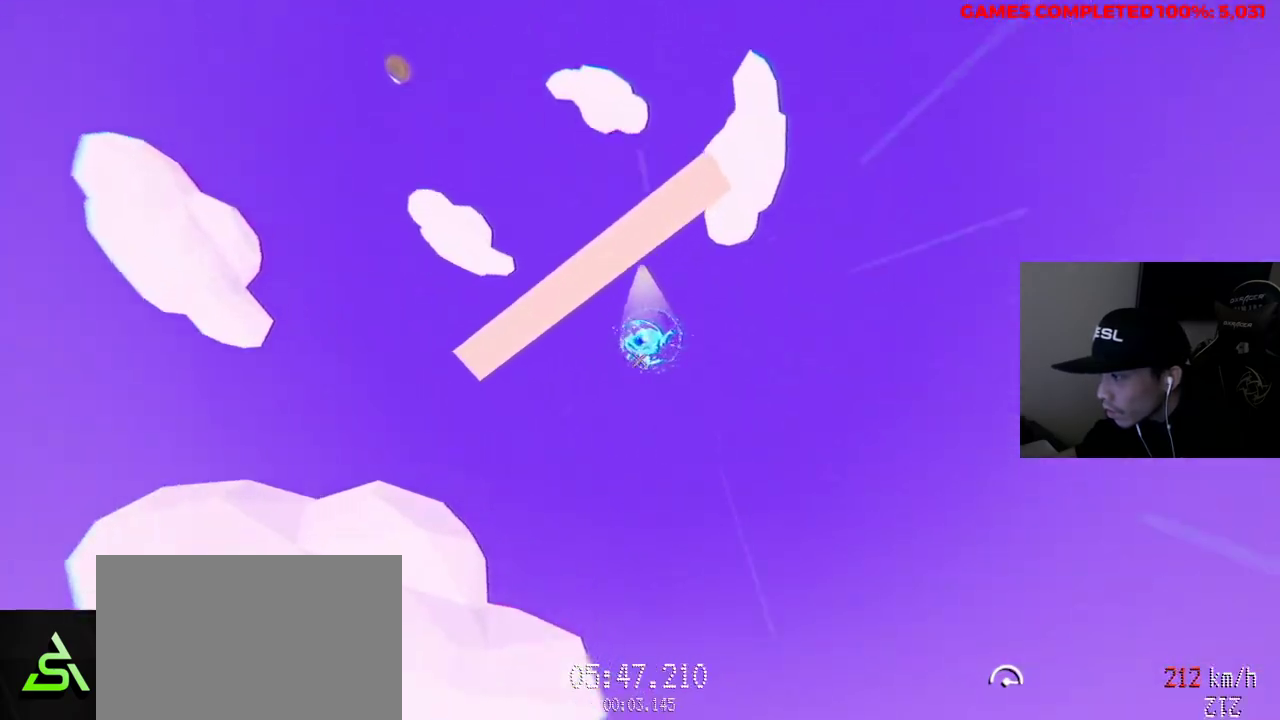
{"keys": ["w"], "mouse": [], "events": [[250, "a", "down"], [483, "a", "up"]]}
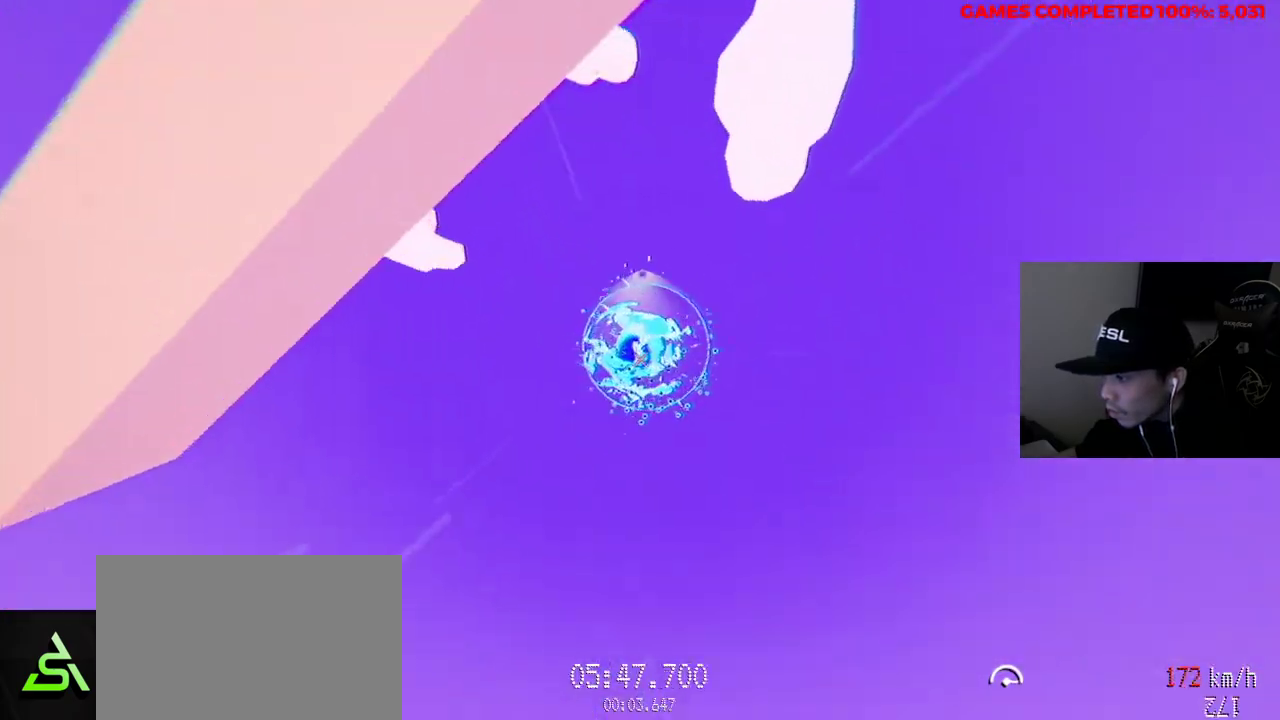
{"keys": [], "mouse": [], "events": [[17, "d", "down"], [250, "d", "up"], [383, "w", "up"]]}
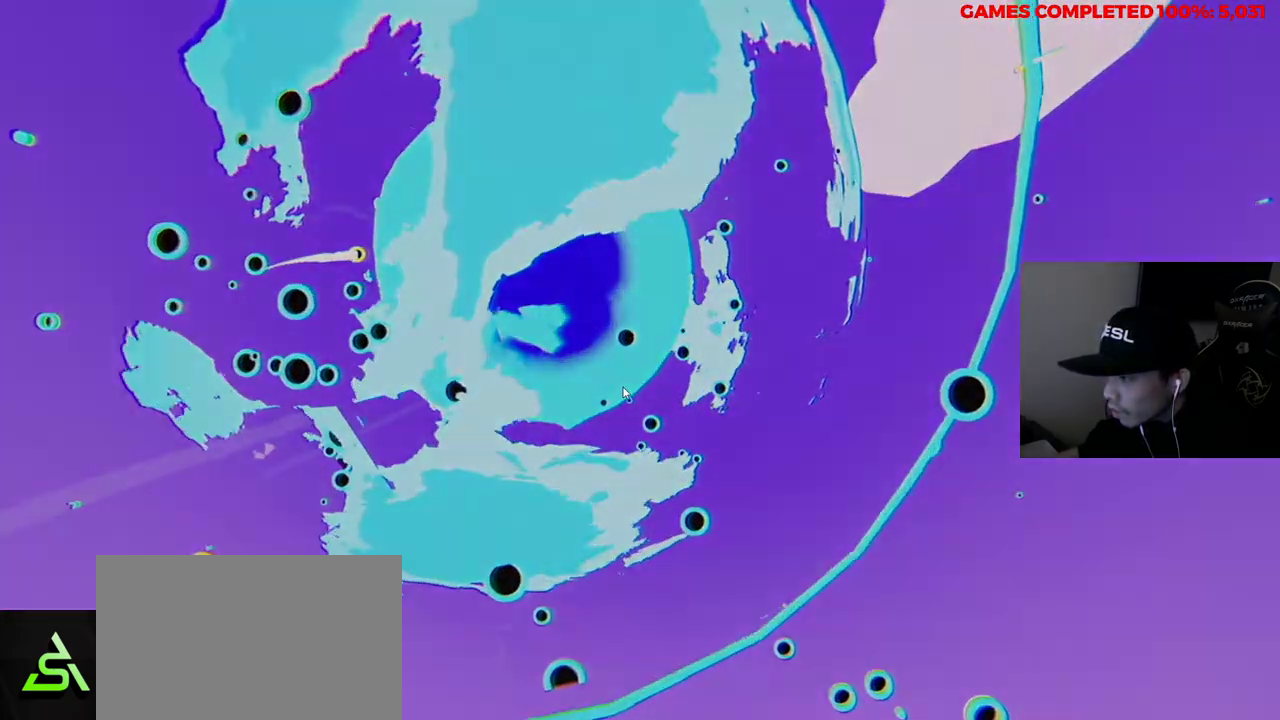
{"keys": [], "mouse": [], "events": []}
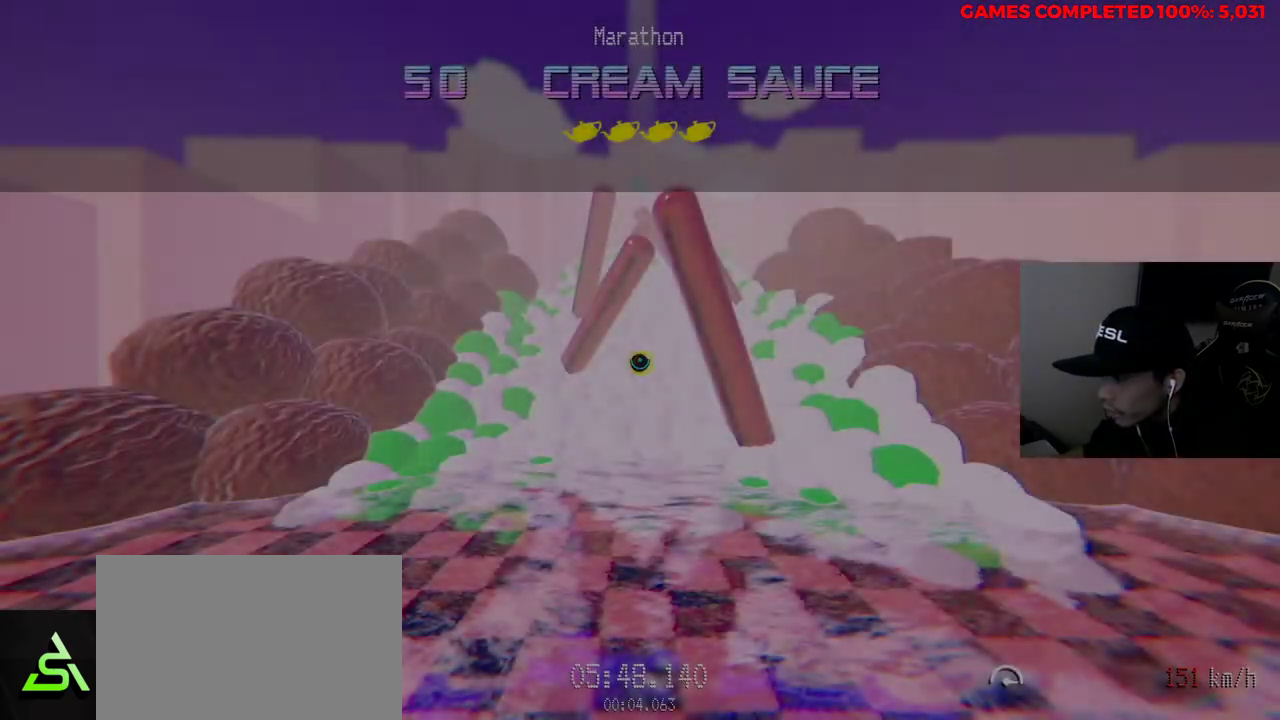
{"keys": ["w"], "mouse": [], "events": [[450, "w", "down"]]}
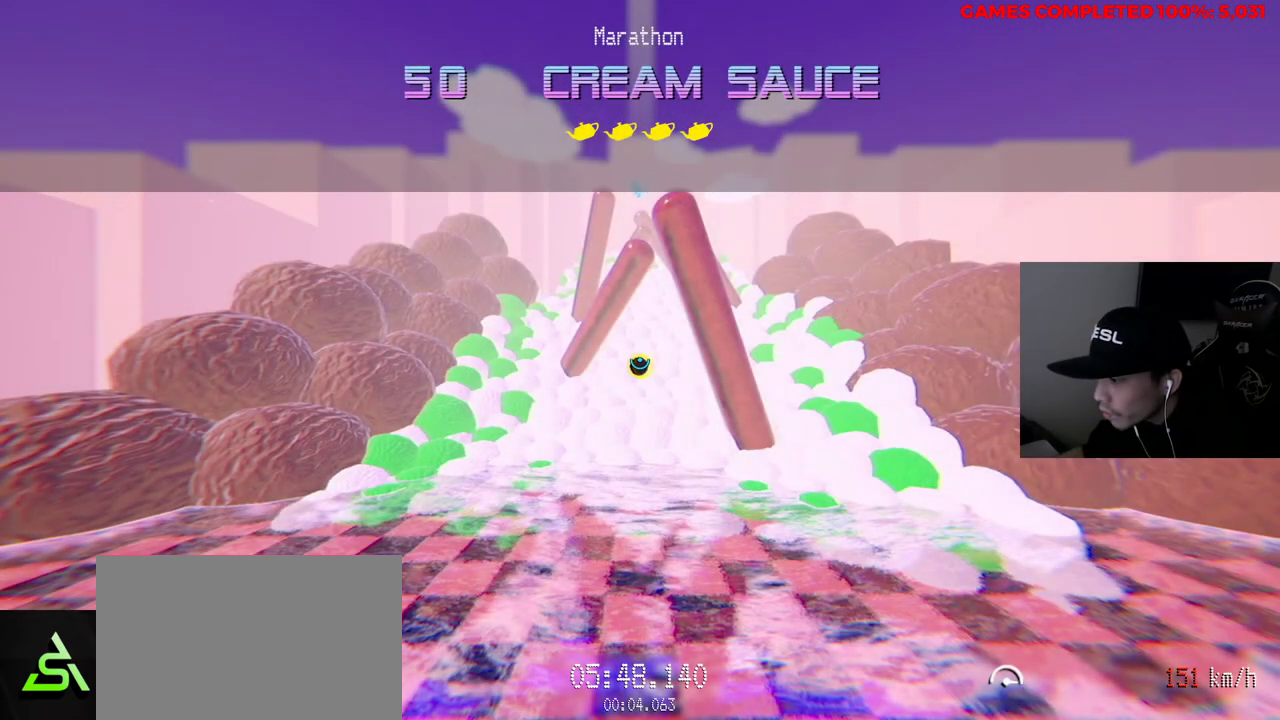
{"keys": ["w"], "mouse": ["left"], "events": [[83, "mouse_left", "down"]]}
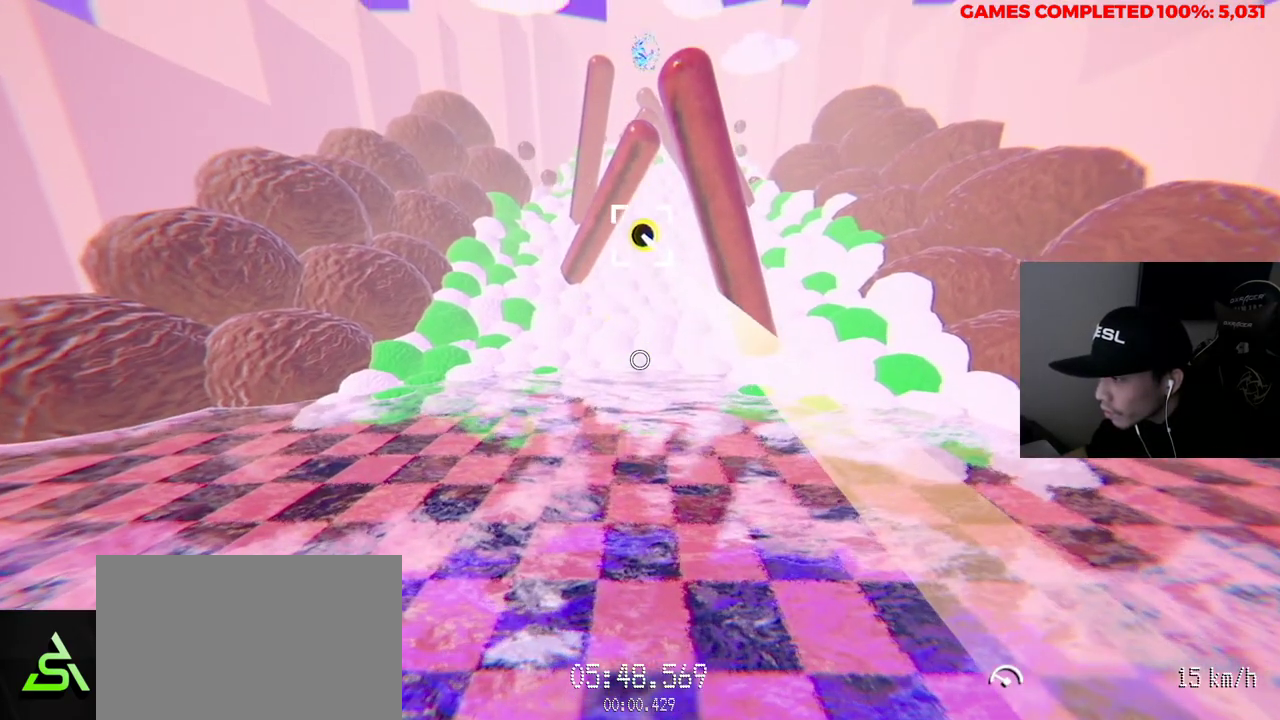
{"keys": ["w"], "mouse": ["left"], "events": []}
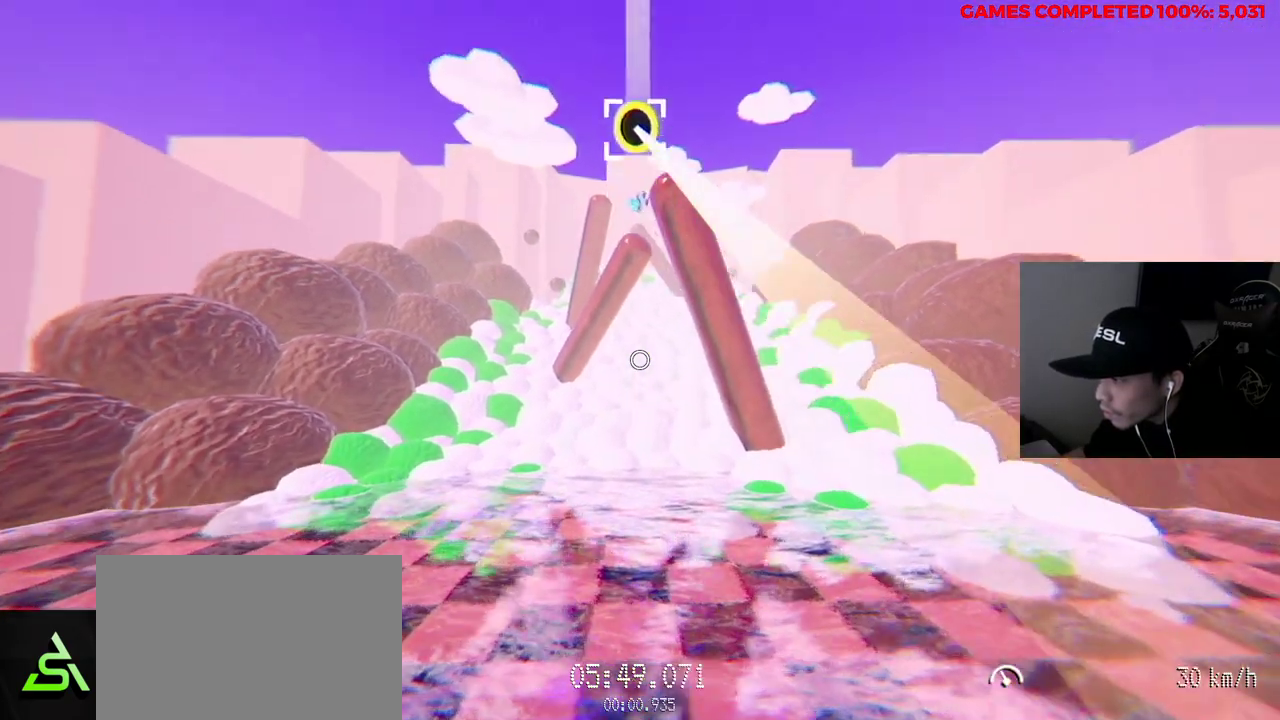
{"keys": ["w"], "mouse": ["left"], "events": []}
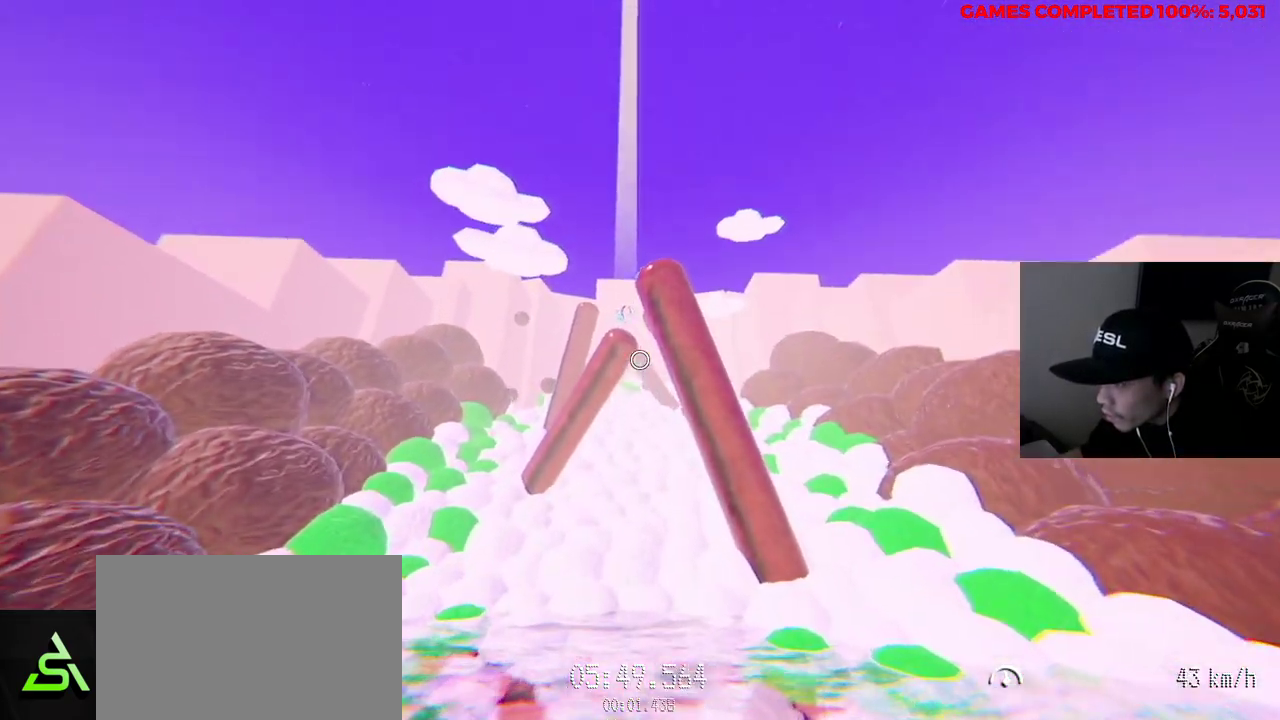
{"keys": ["w"], "mouse": [], "events": [[50, "mouse_left", "up"]]}
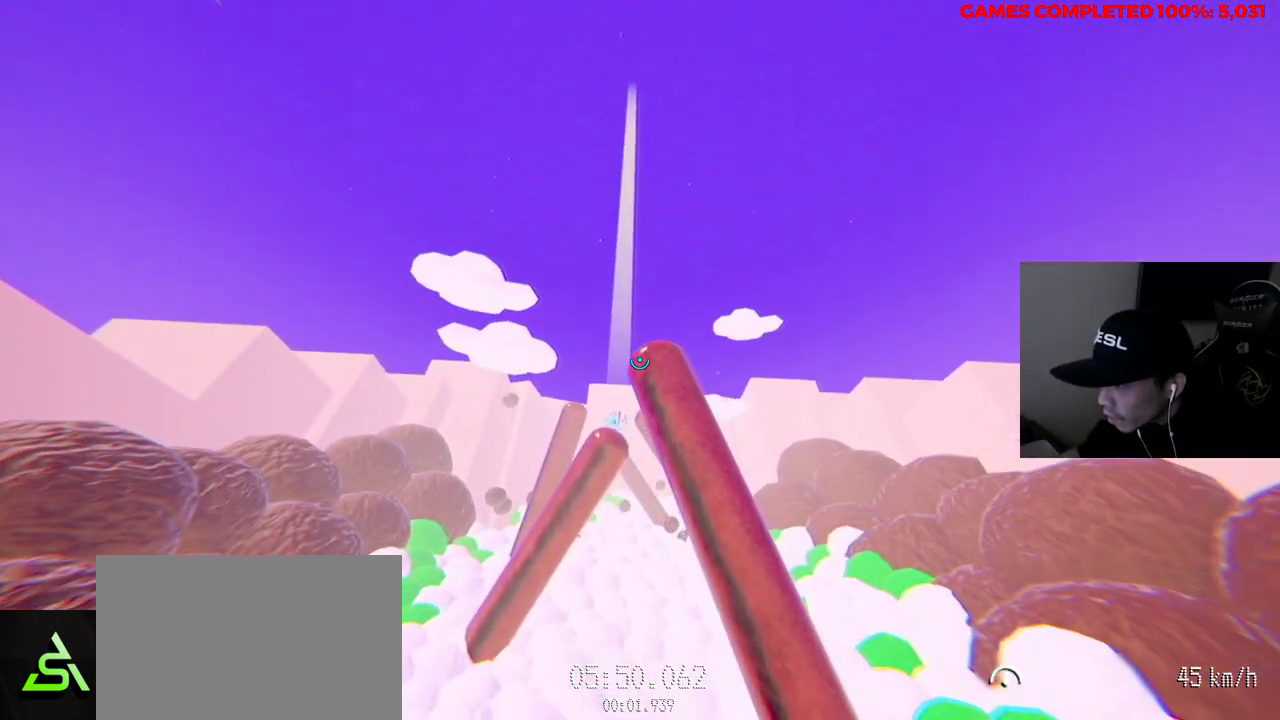
{"keys": ["w"], "mouse": ["left"], "events": [[17, "mouse_left", "down"]]}